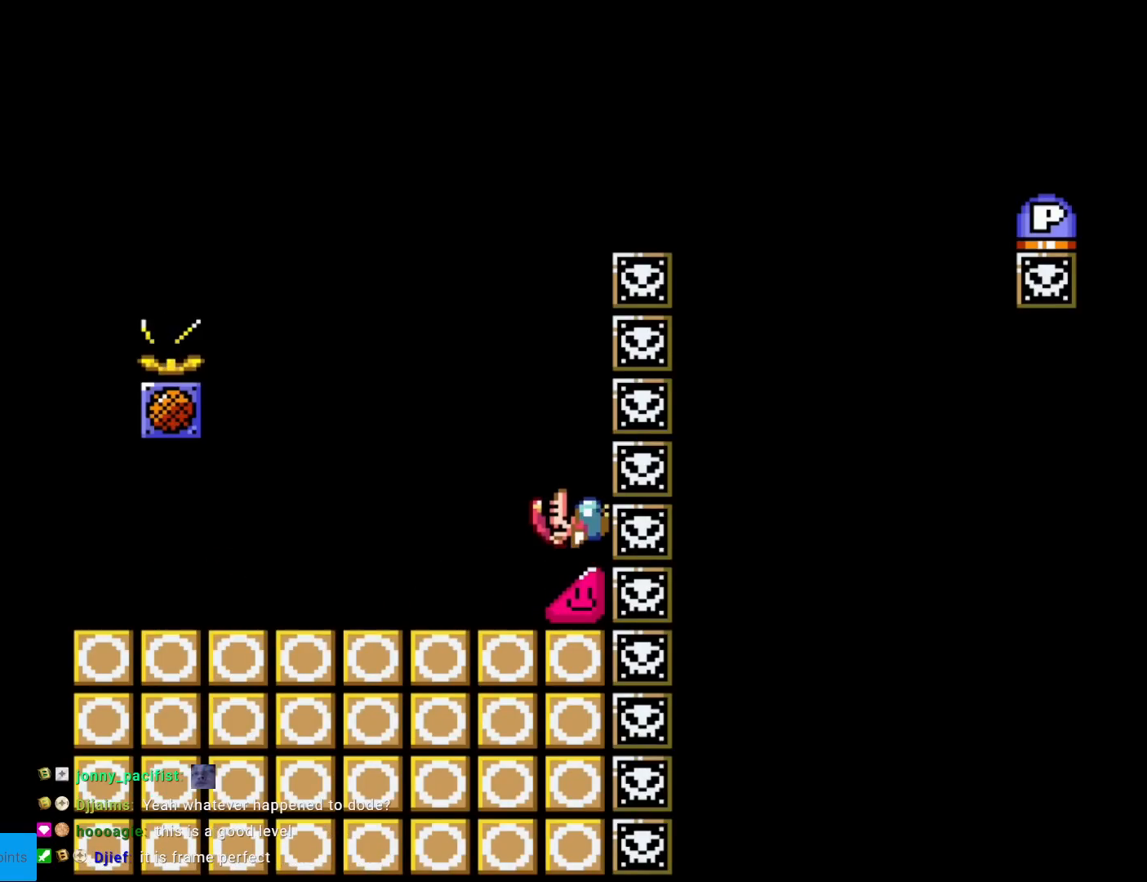
Gameplay with a controller (Nintendo layout); each line is a JSON object with the inputs held at the frame after it. "events" lists button and stick changes between this image and that frame as [ms after this image, input, new state], when the widget could be followed in between. Not read: L3 R3.
{"buttons": ["B", "Y", "DPAD_RIGHT"], "events": [[501, "B", "down"]]}
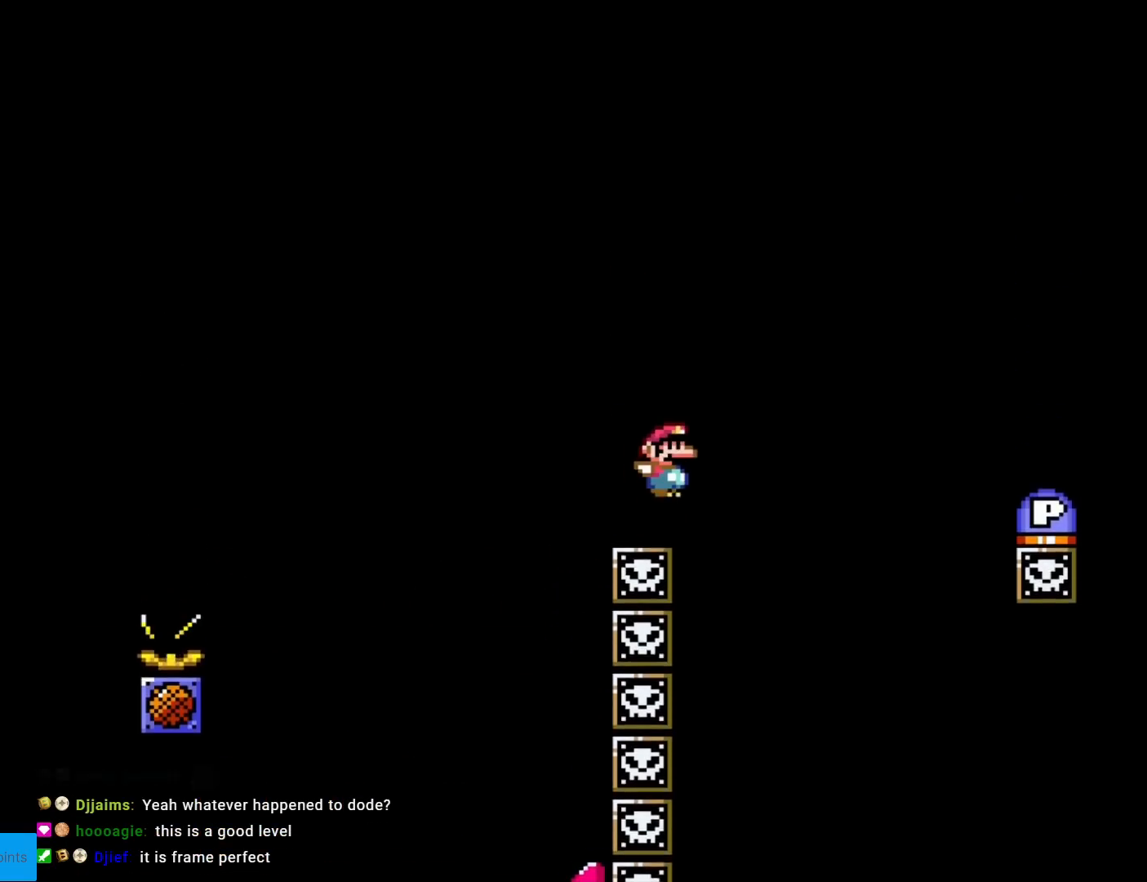
{"buttons": ["Y", "DPAD_RIGHT"], "events": [[217, "B", "up"]]}
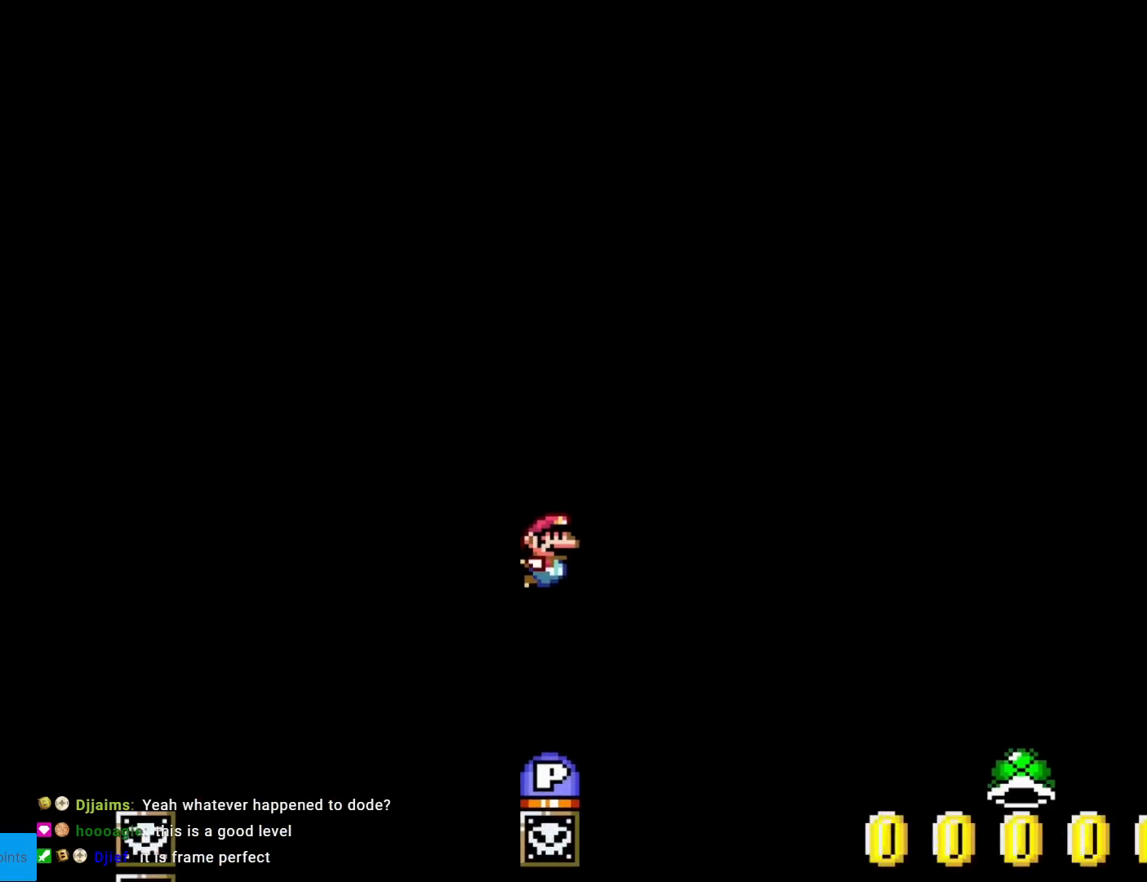
{"buttons": ["Y", "DPAD_RIGHT"], "events": []}
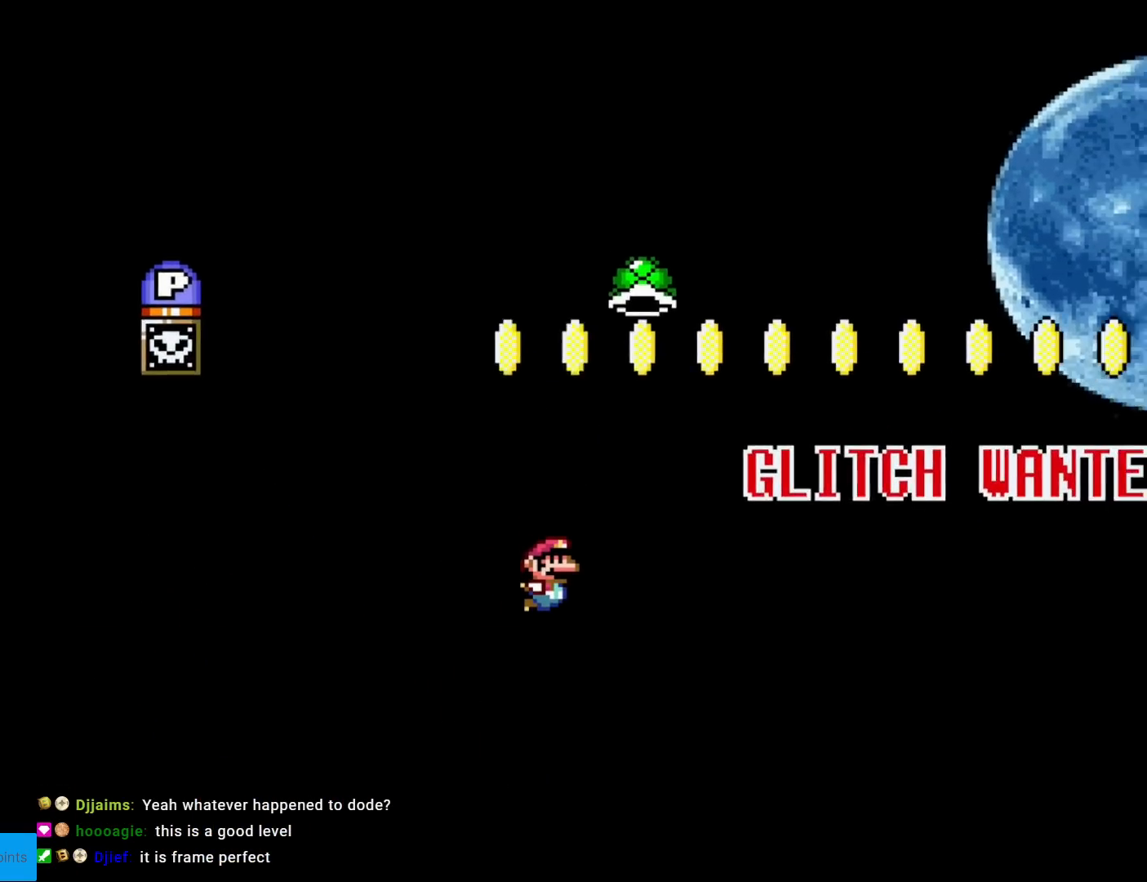
{"buttons": ["Y", "DPAD_RIGHT"], "events": []}
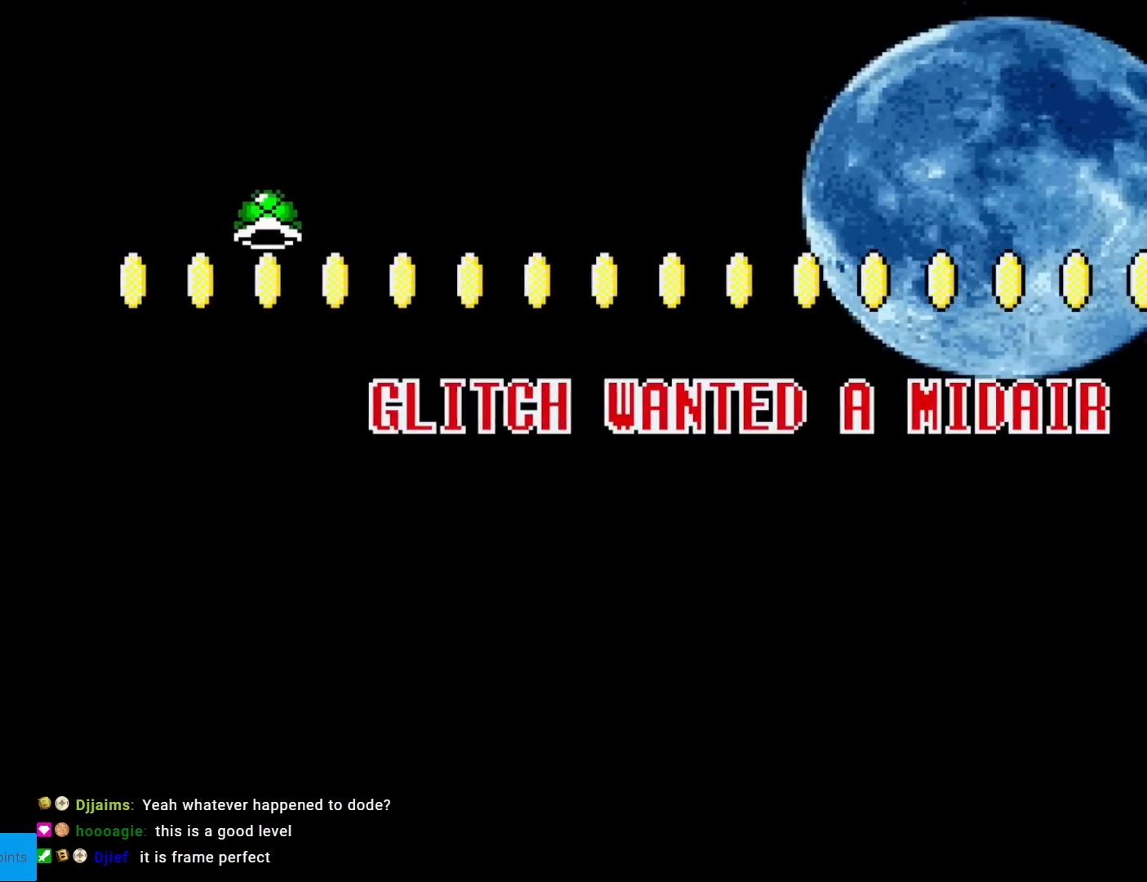
{"buttons": [], "events": [[184, "DPAD_RIGHT", "up"], [384, "Y", "up"]]}
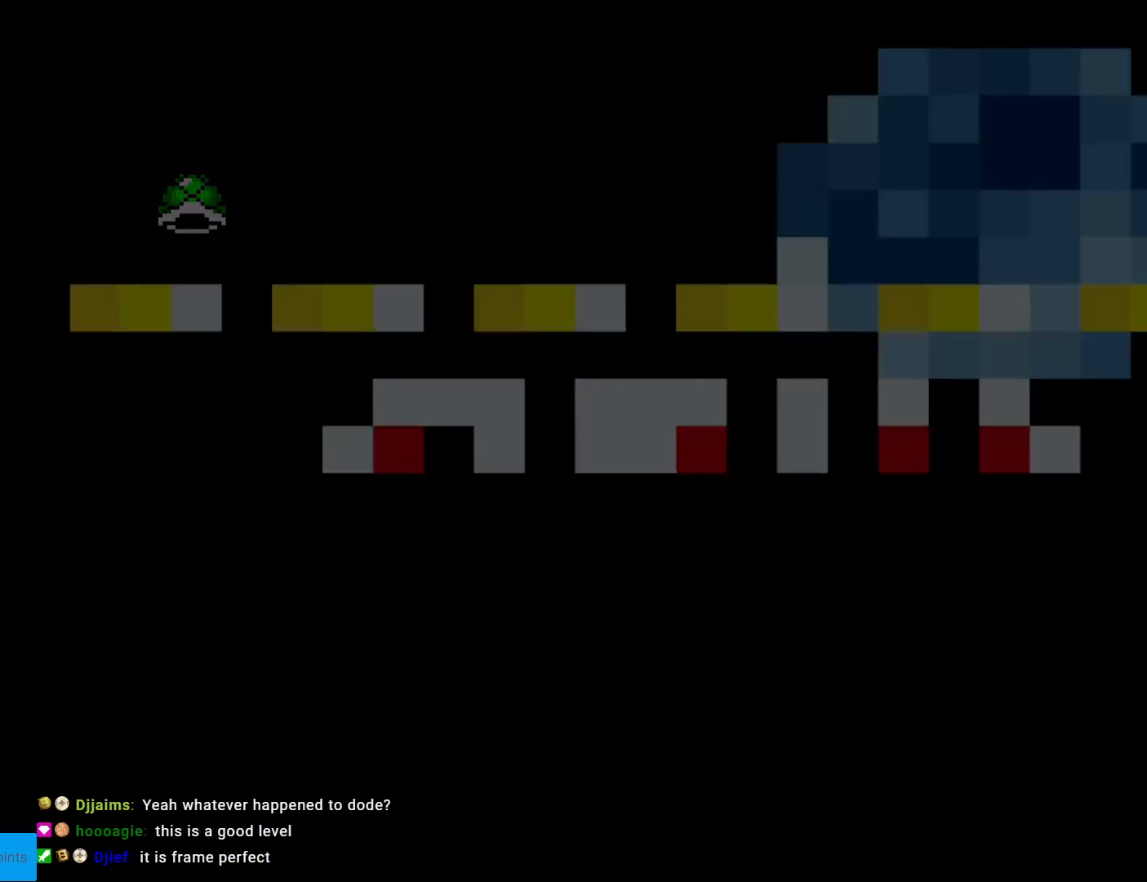
{"buttons": ["A"], "events": [[284, "A", "down"], [300, "A", "up"], [434, "A", "down"]]}
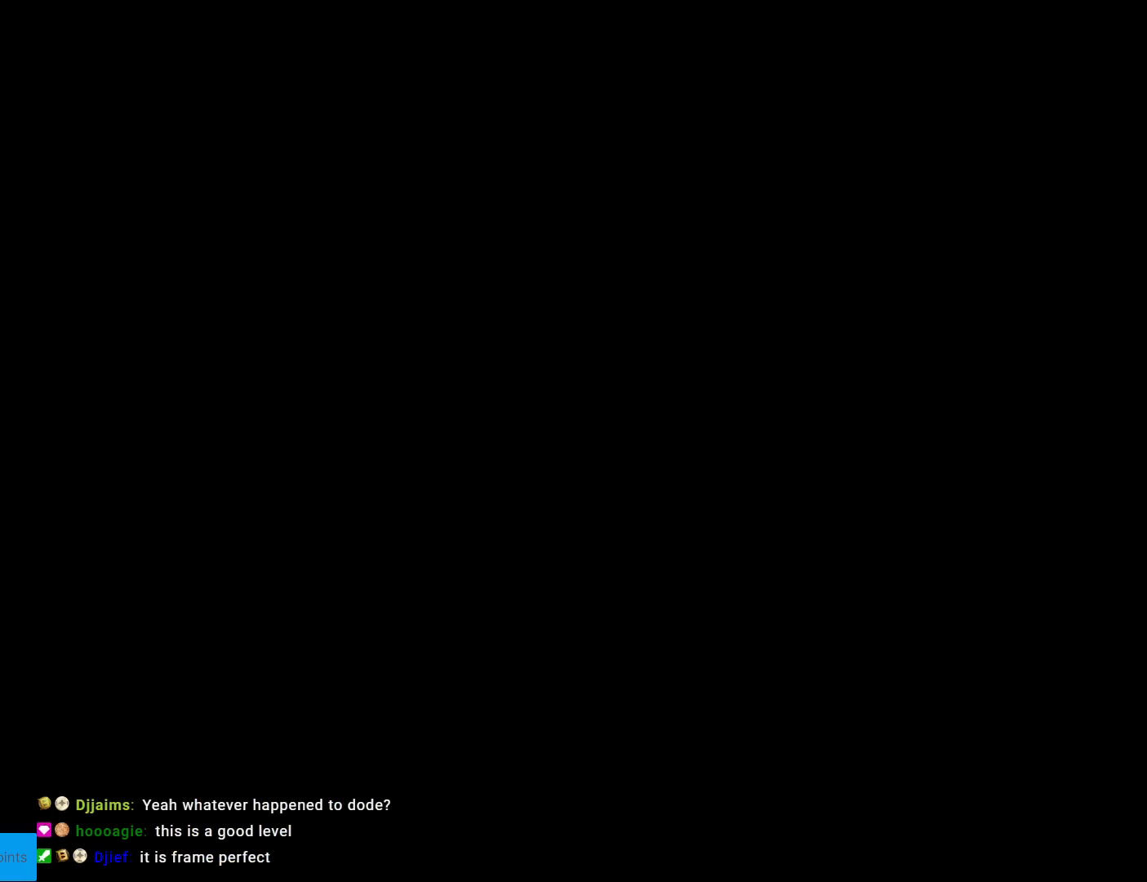
{"buttons": [], "events": [[50, "A", "up"], [100, "A", "down"], [267, "A", "up"]]}
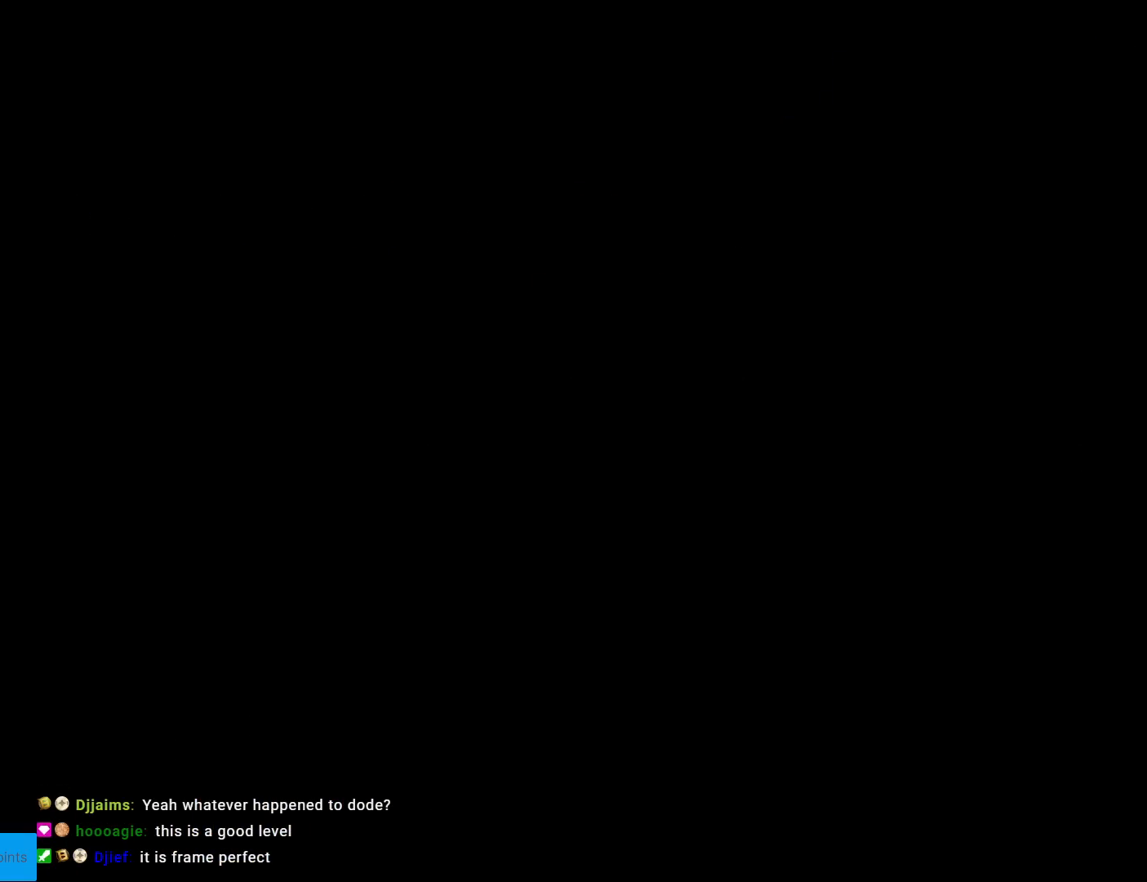
{"buttons": ["Y", "DPAD_RIGHT"], "events": [[417, "Y", "down"], [484, "DPAD_RIGHT", "down"]]}
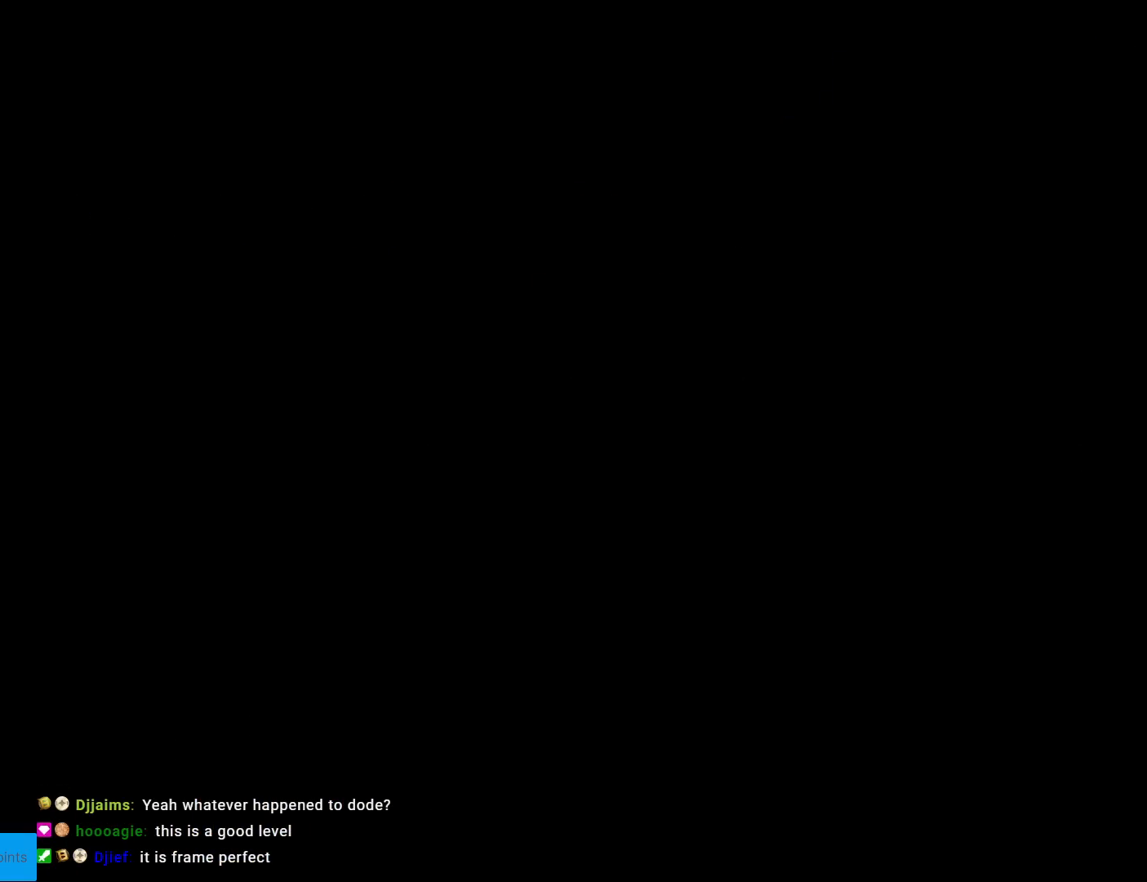
{"buttons": ["Y", "DPAD_RIGHT"], "events": []}
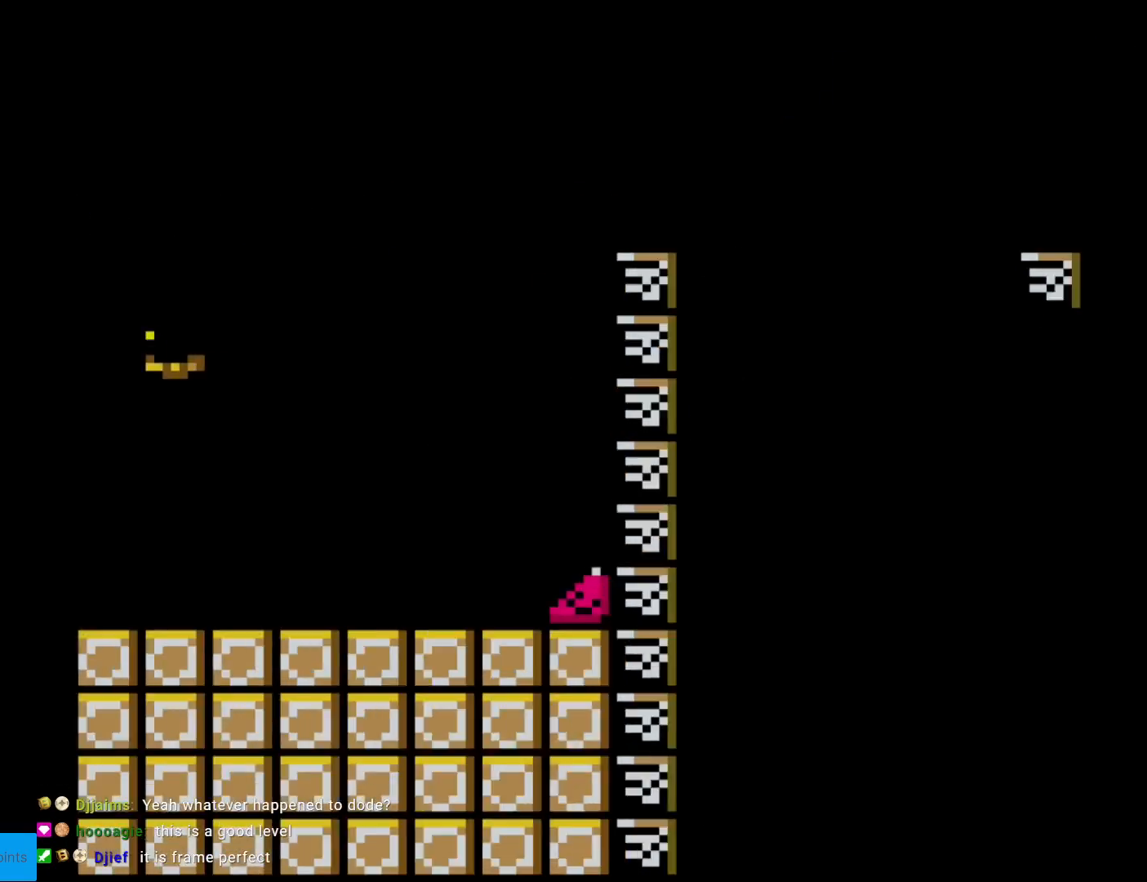
{"buttons": ["Y", "DPAD_RIGHT"], "events": []}
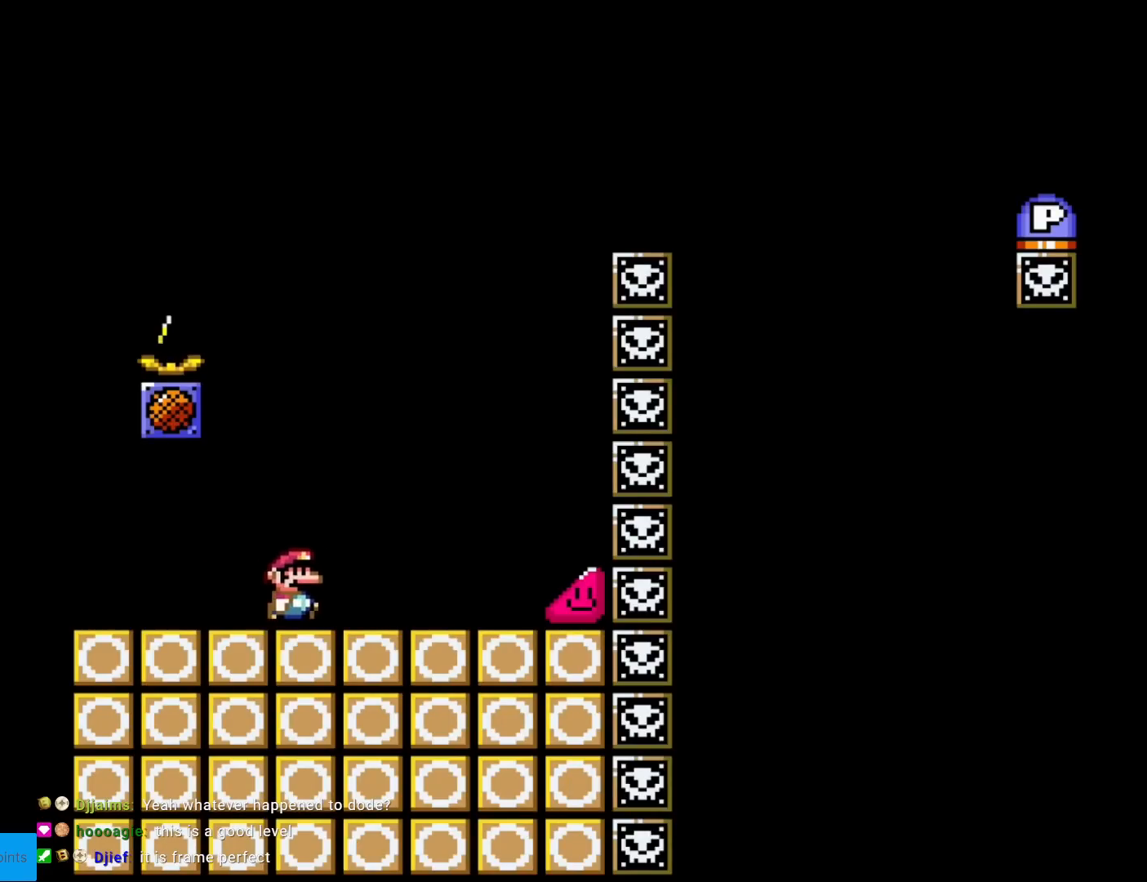
{"buttons": ["Y", "DPAD_RIGHT"], "events": [[284, "A", "down"], [284, "DPAD_RIGHT", "up"], [301, "A", "up"], [301, "DPAD_RIGHT", "down"]]}
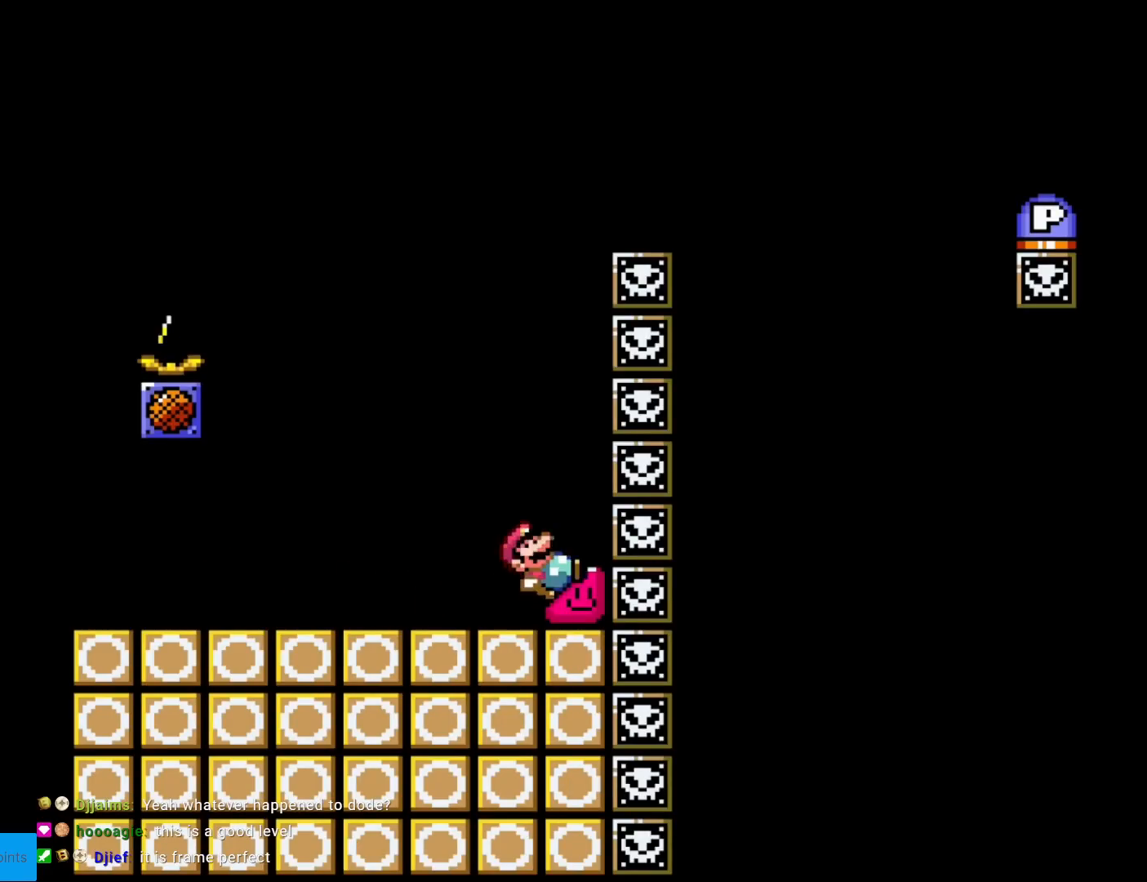
{"buttons": ["Y", "DPAD_RIGHT"], "events": []}
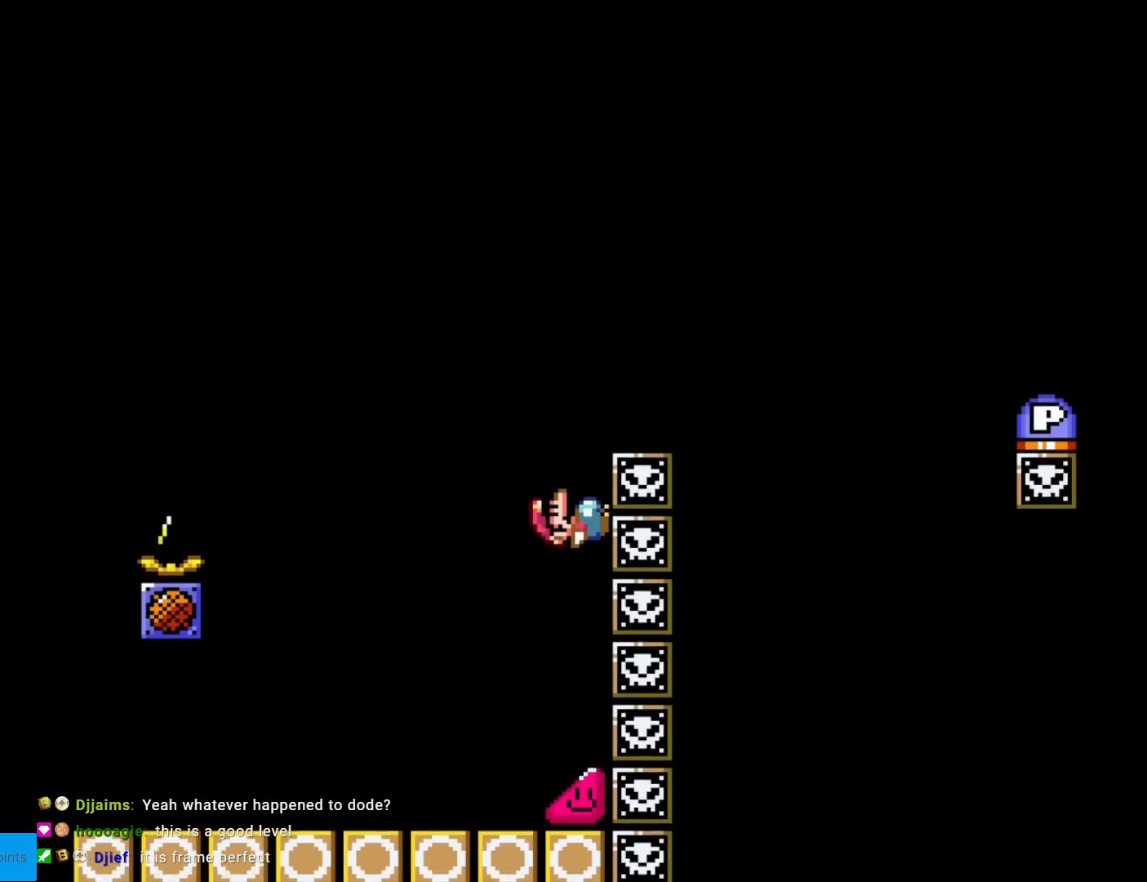
{"buttons": ["Y", "DPAD_RIGHT"], "events": [[117, "B", "down"], [201, "B", "up"]]}
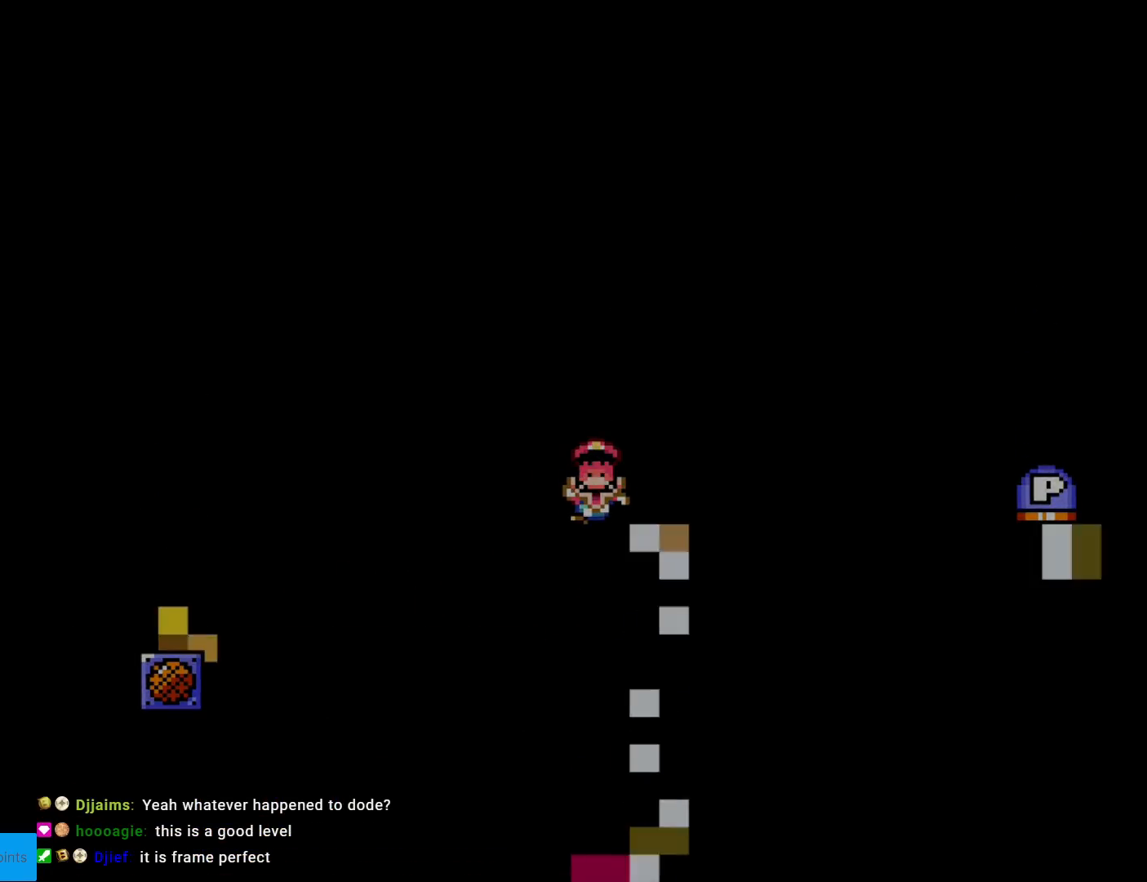
{"buttons": [], "events": [[167, "DPAD_RIGHT", "up"], [267, "Y", "up"]]}
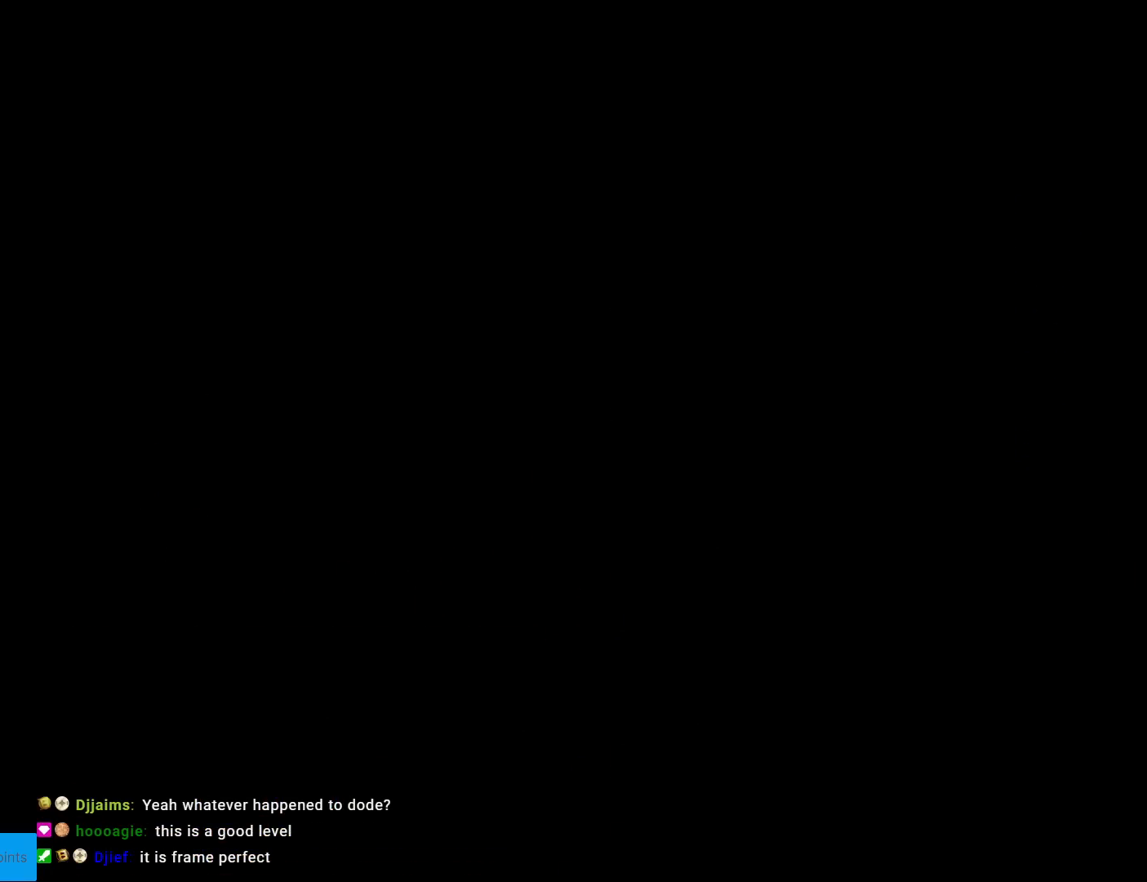
{"buttons": ["Y", "DPAD_RIGHT"], "events": [[217, "Y", "down"], [234, "DPAD_RIGHT", "down"]]}
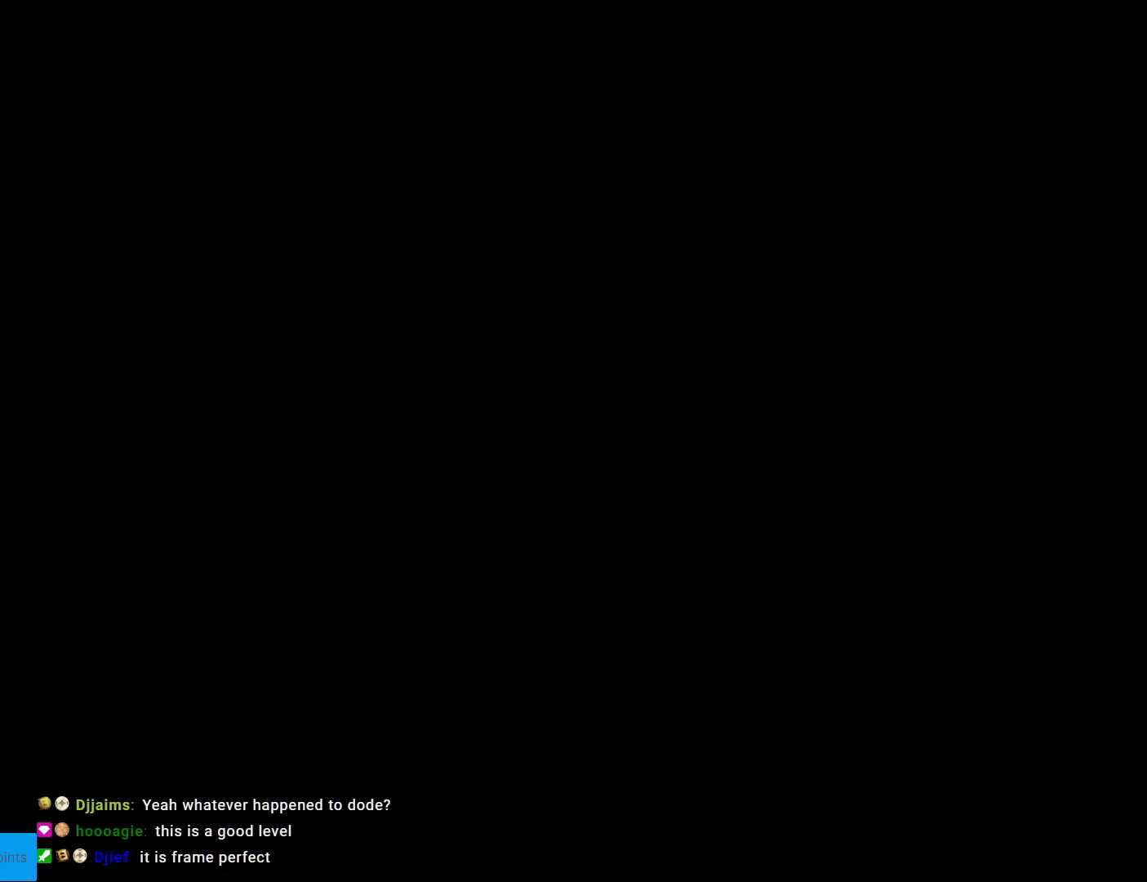
{"buttons": ["Y", "DPAD_RIGHT"], "events": []}
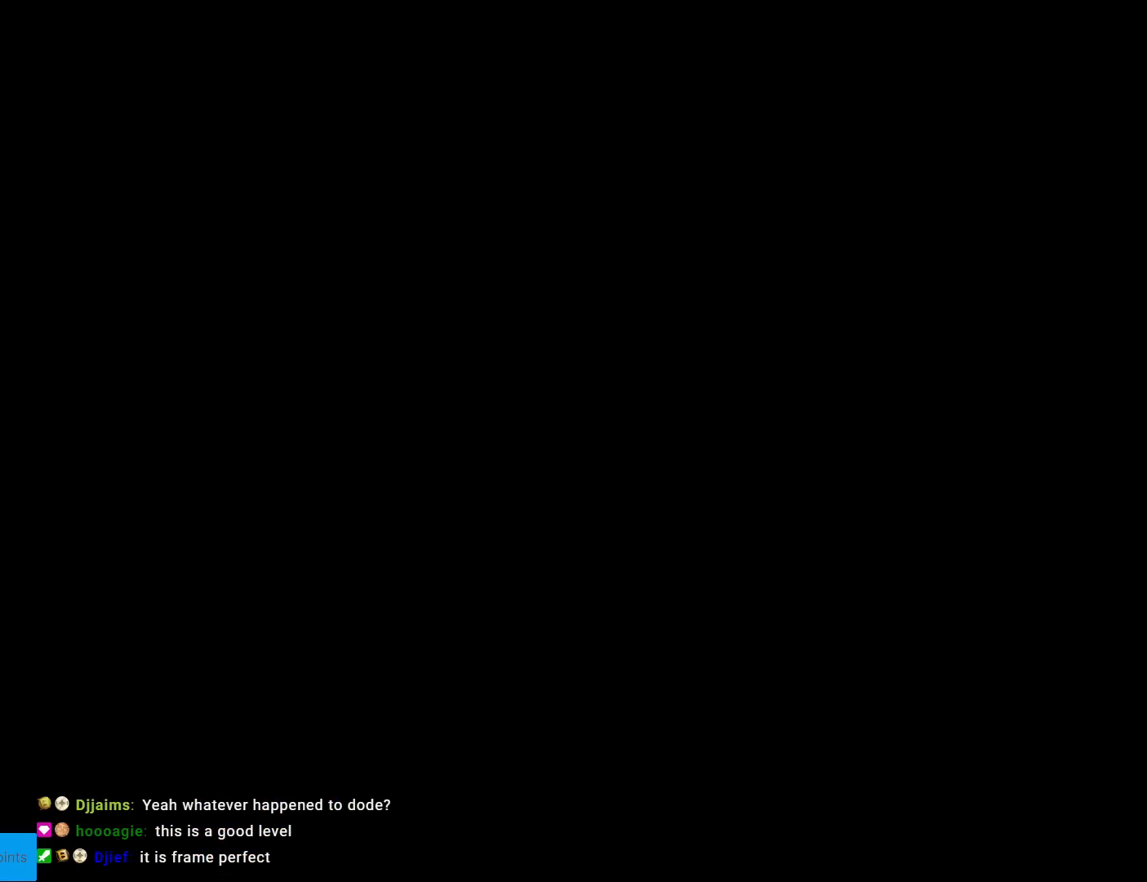
{"buttons": ["Y", "DPAD_RIGHT"], "events": []}
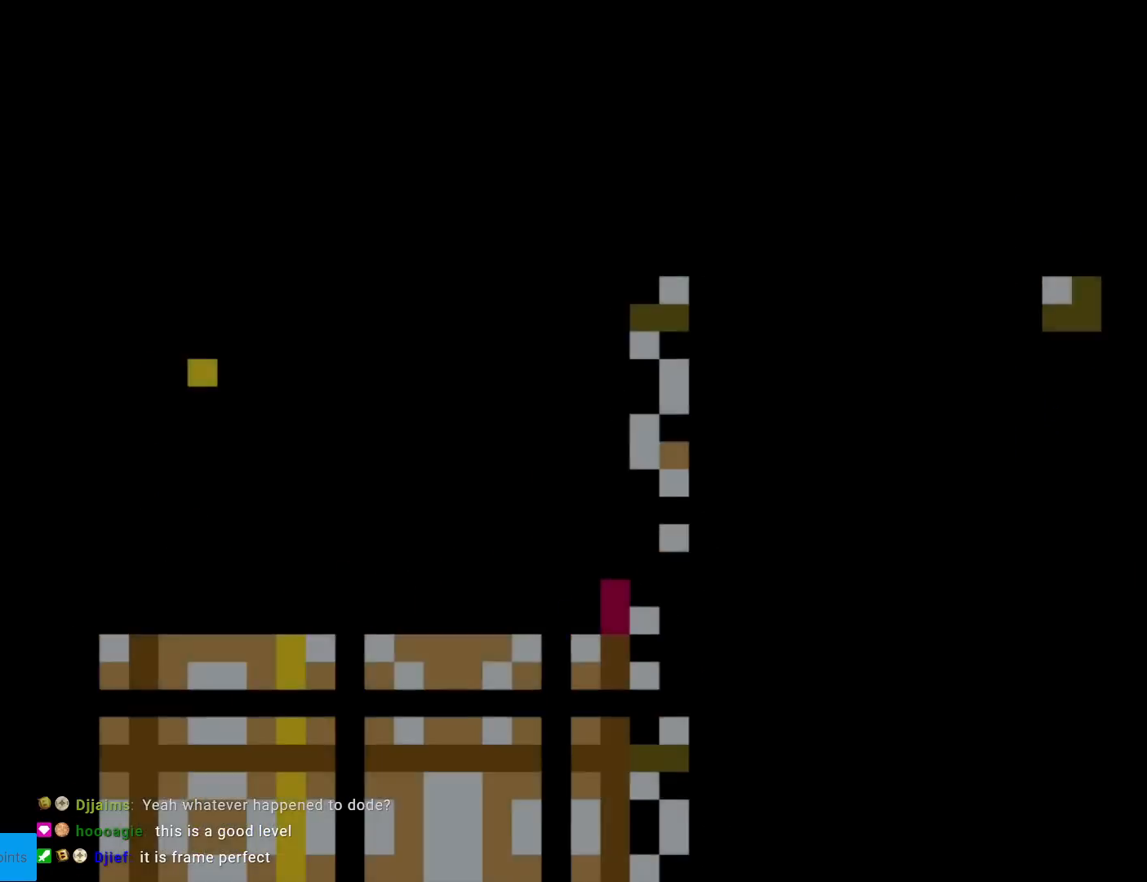
{"buttons": ["Y", "DPAD_RIGHT"], "events": []}
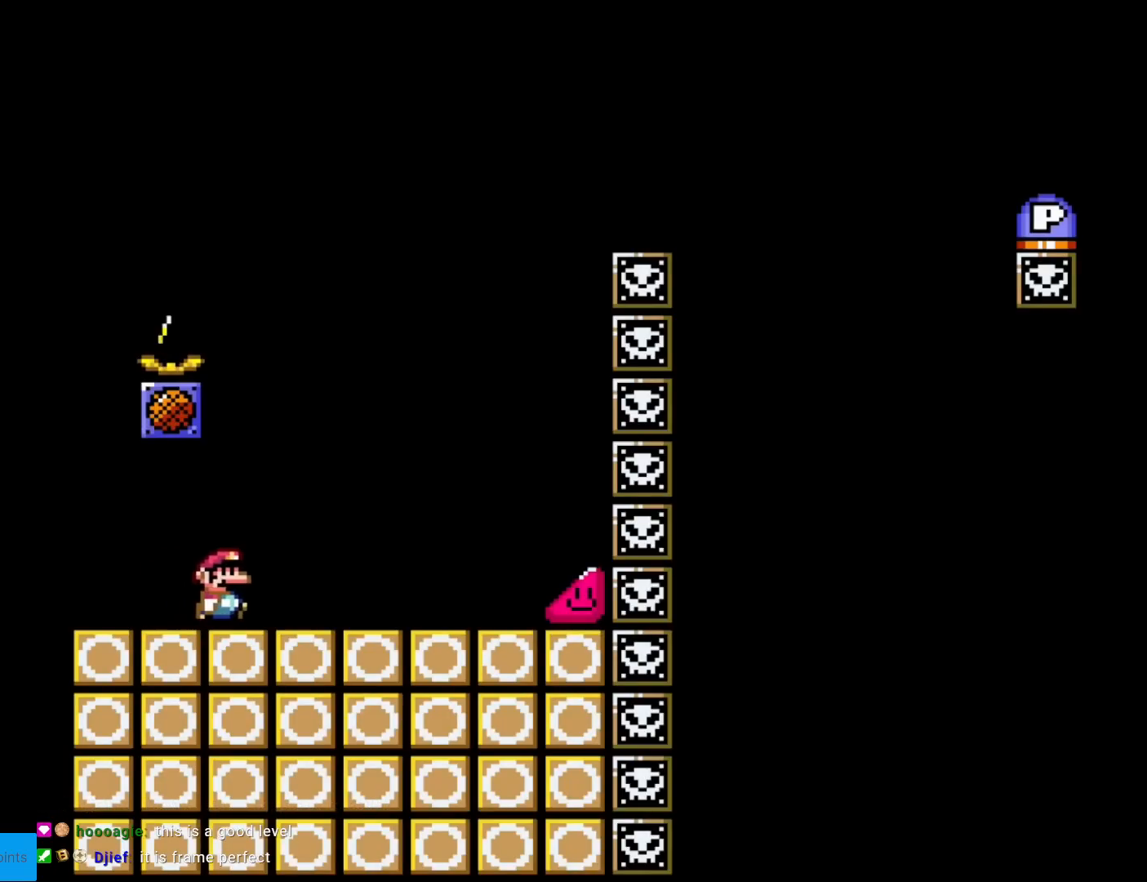
{"buttons": ["Y", "DPAD_RIGHT"], "events": []}
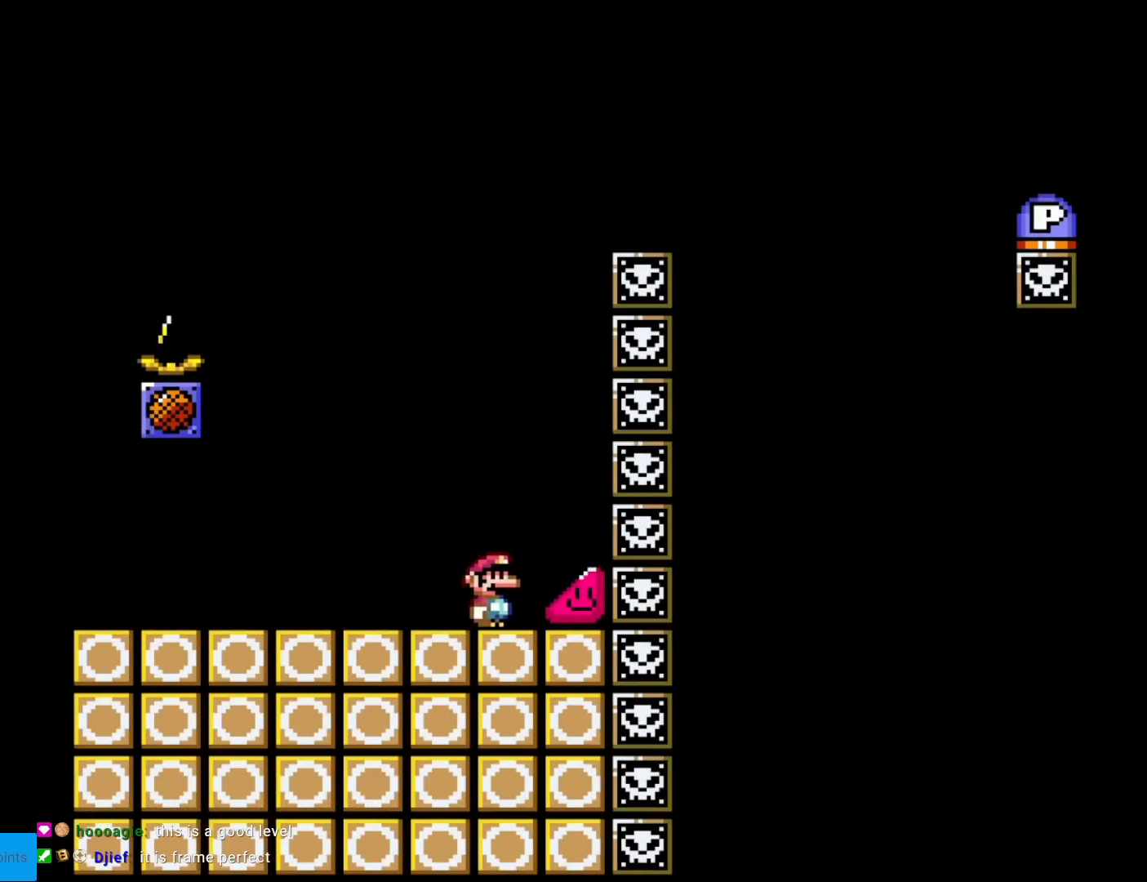
{"buttons": ["Y", "DPAD_RIGHT"], "events": []}
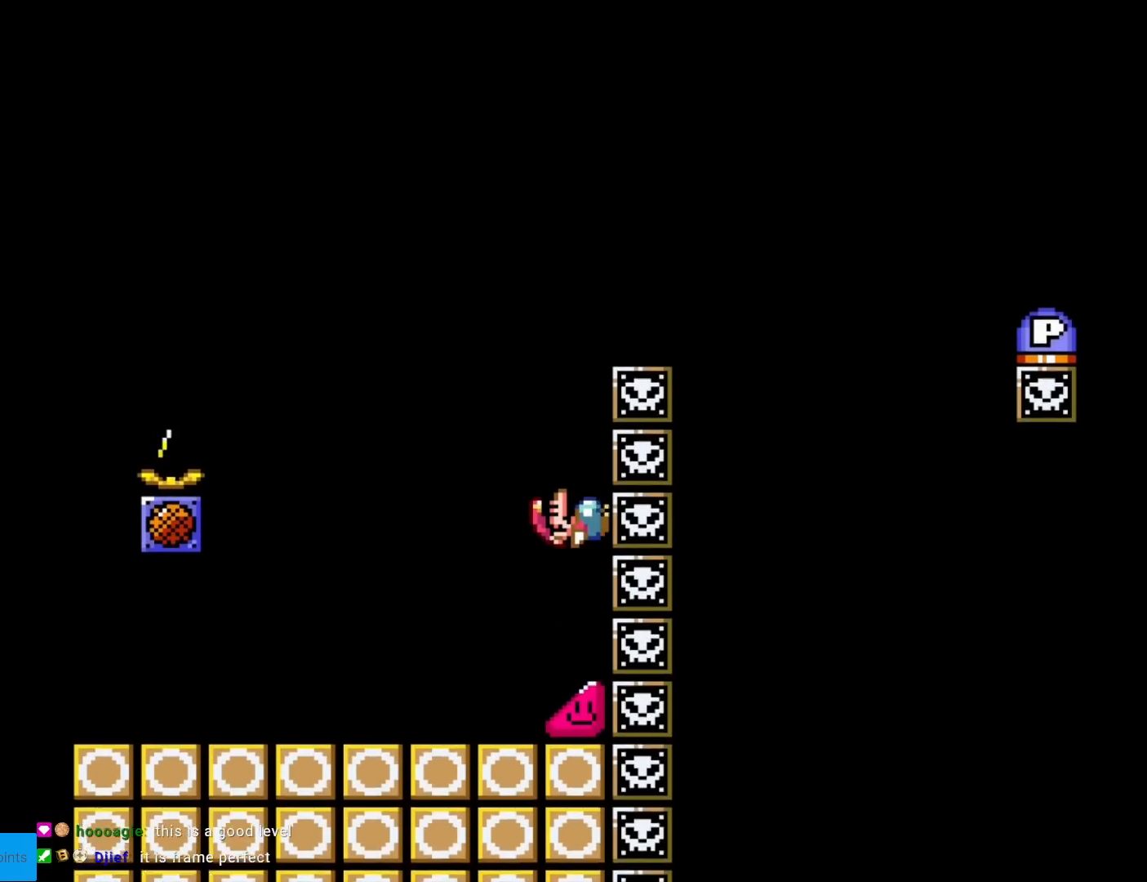
{"buttons": ["Y", "DPAD_RIGHT"], "events": [[317, "B", "down"], [351, "B", "up"]]}
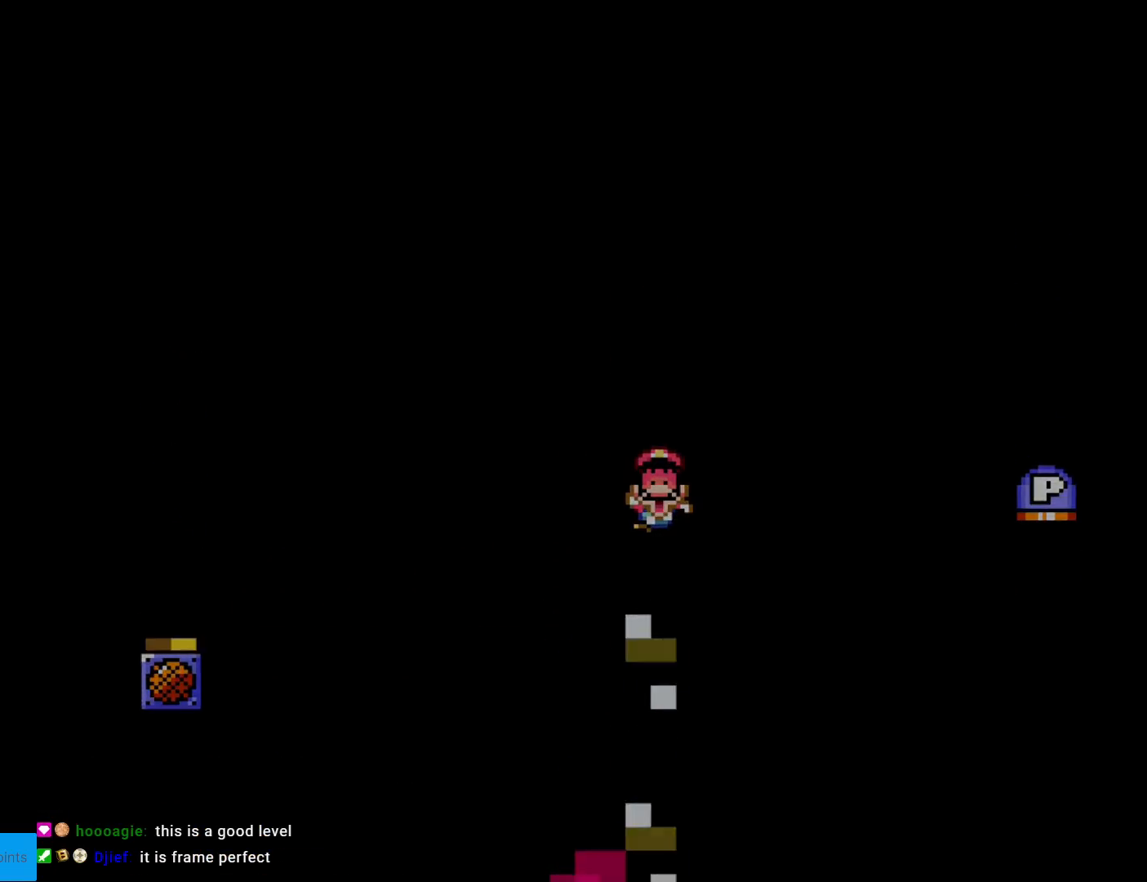
{"buttons": [], "events": [[434, "DPAD_RIGHT", "up"], [467, "Y", "up"]]}
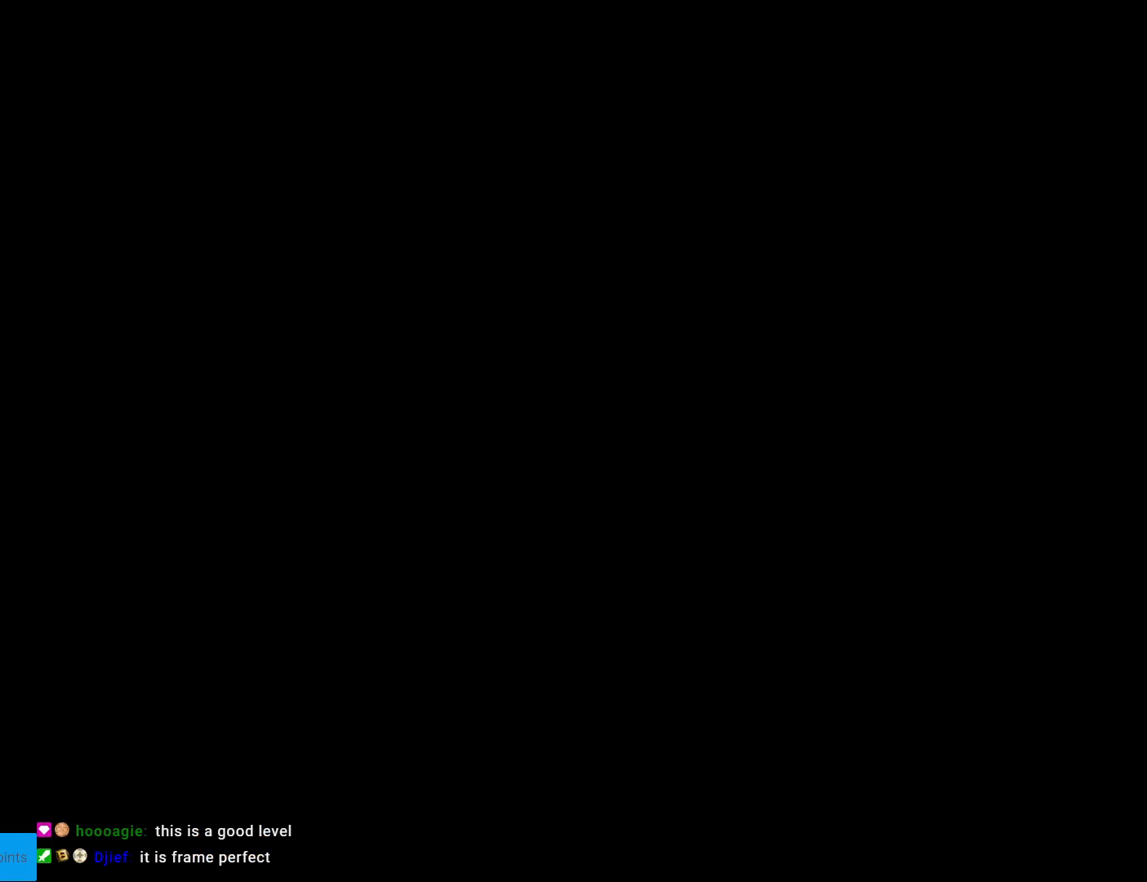
{"buttons": [], "events": []}
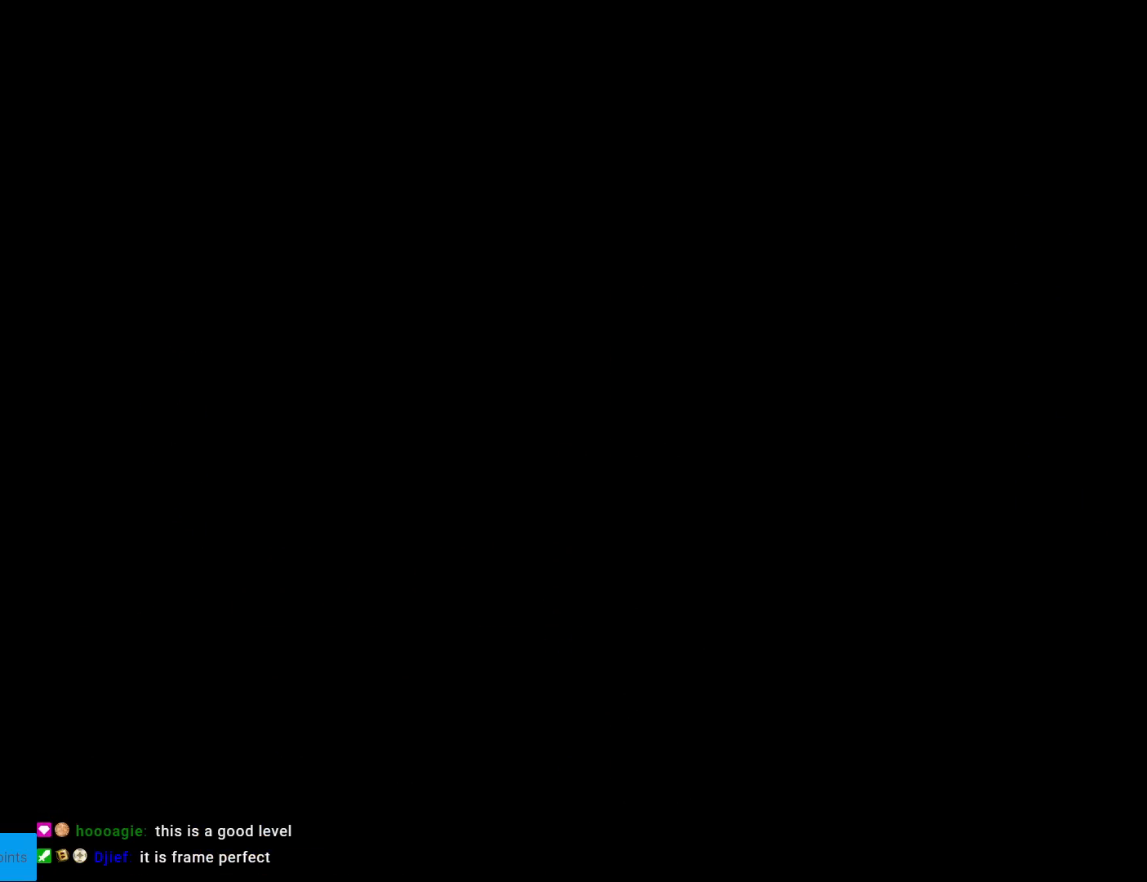
{"buttons": [], "events": []}
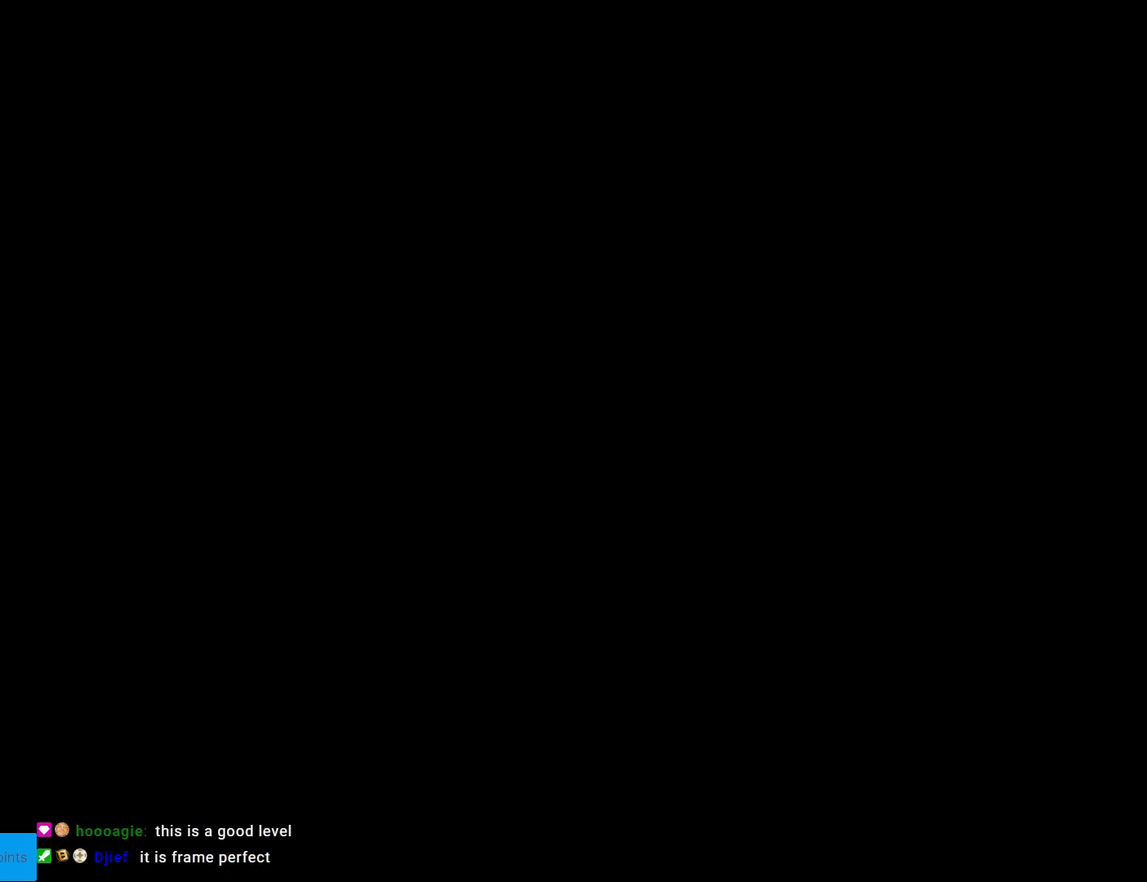
{"buttons": [], "events": []}
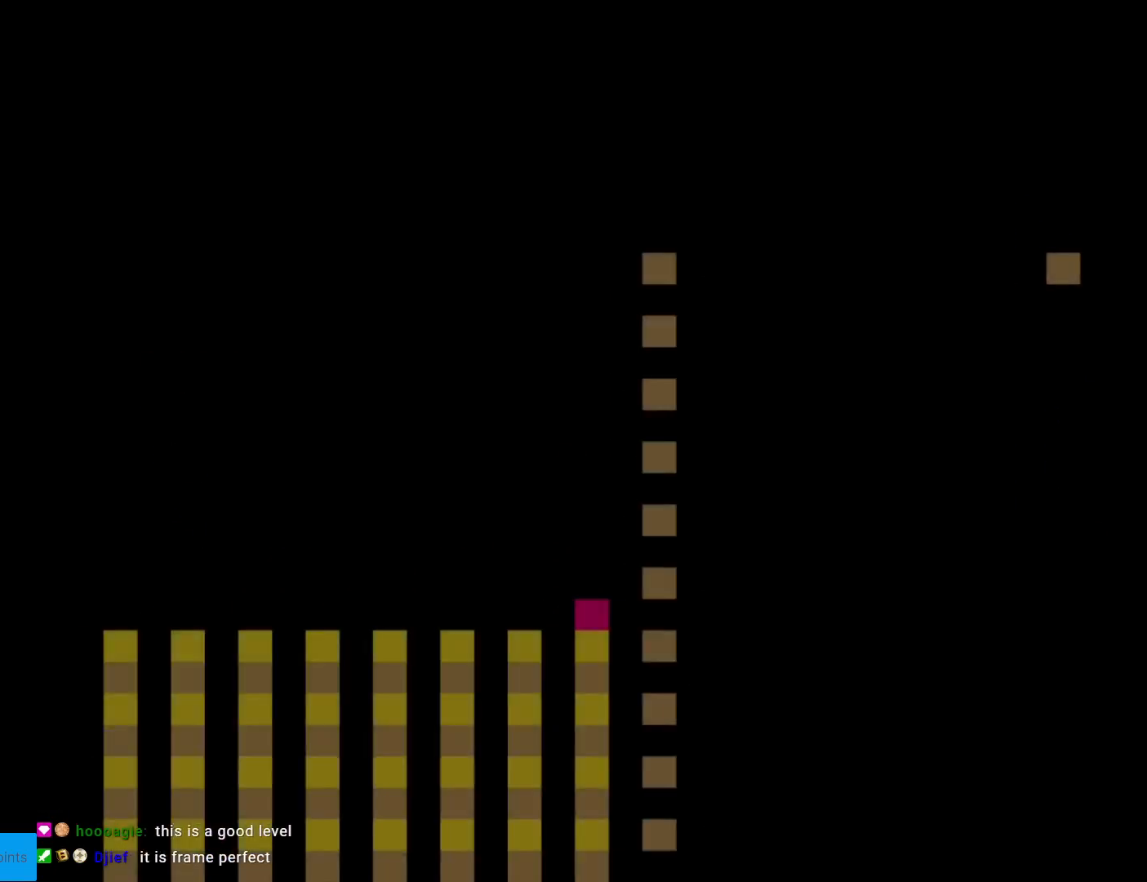
{"buttons": ["Y", "DPAD_RIGHT"], "events": [[283, "DPAD_RIGHT", "down"], [334, "Y", "down"]]}
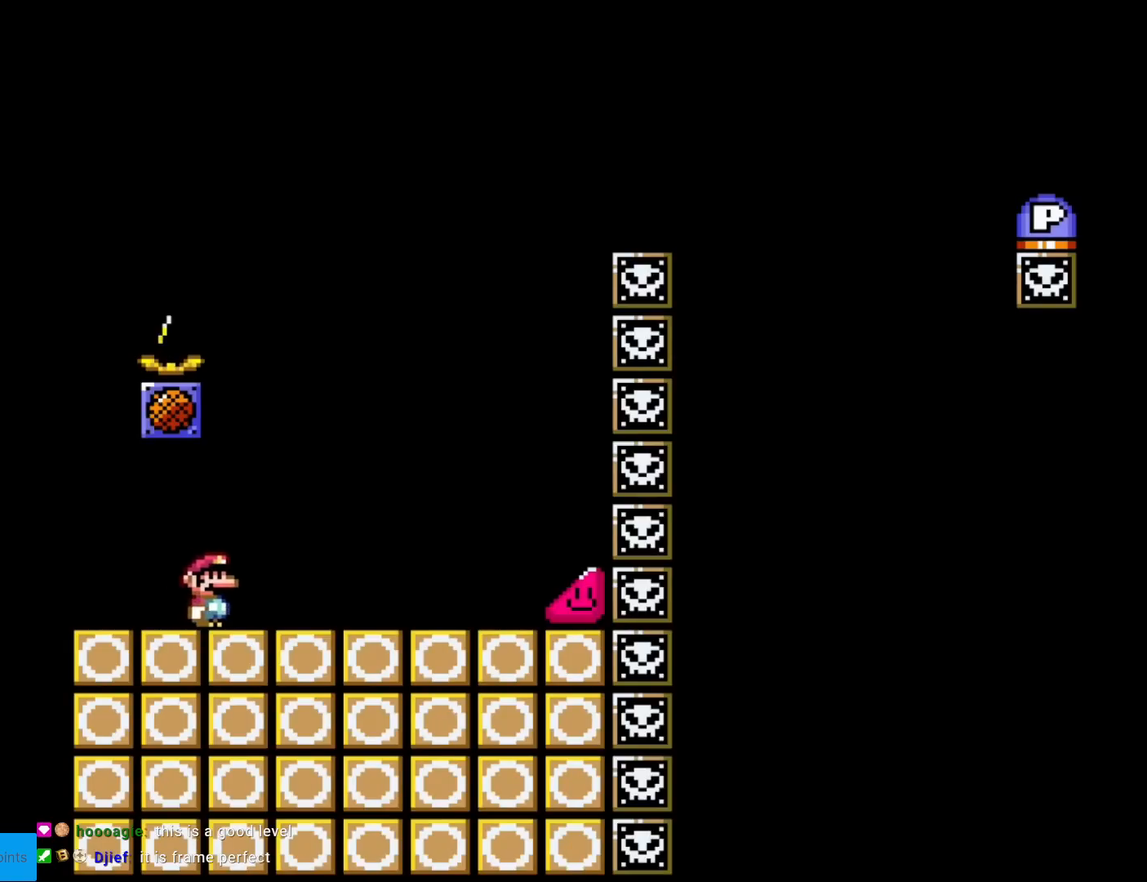
{"buttons": ["Y", "DPAD_RIGHT"], "events": []}
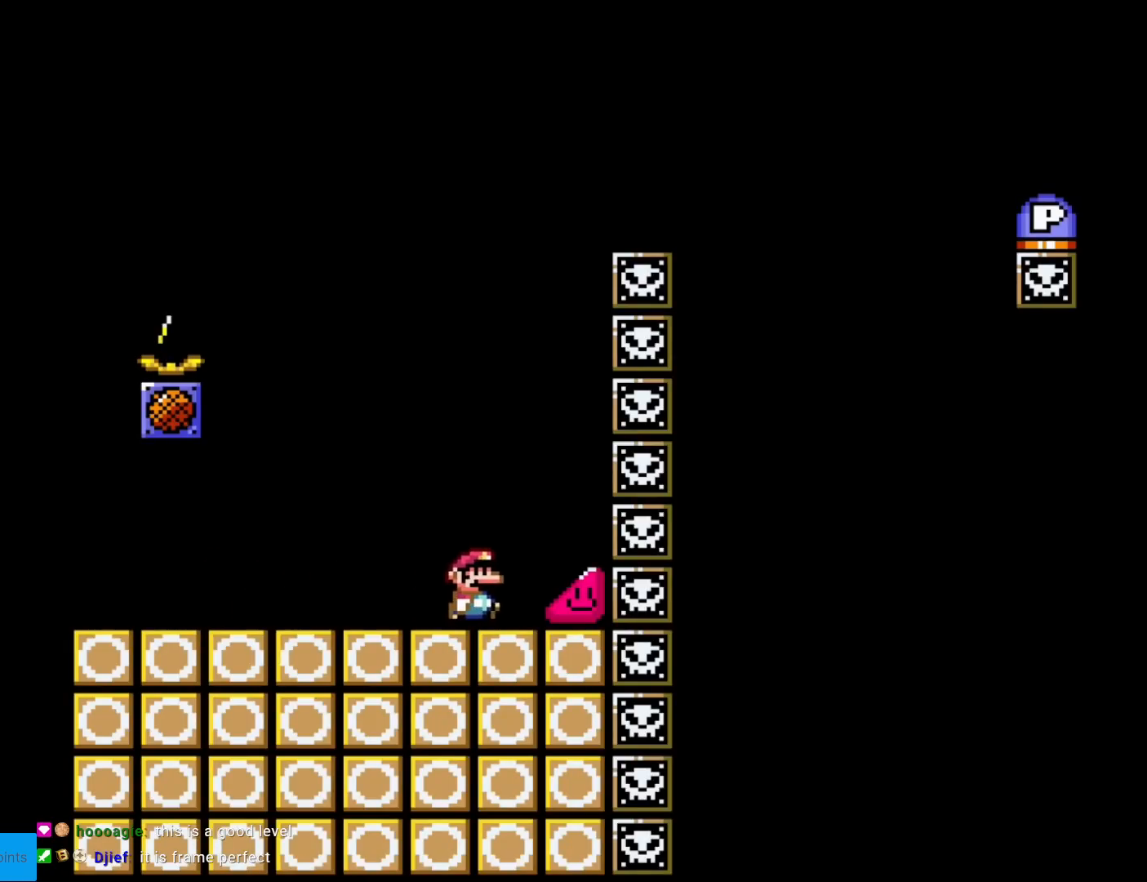
{"buttons": ["Y", "DPAD_RIGHT"], "events": []}
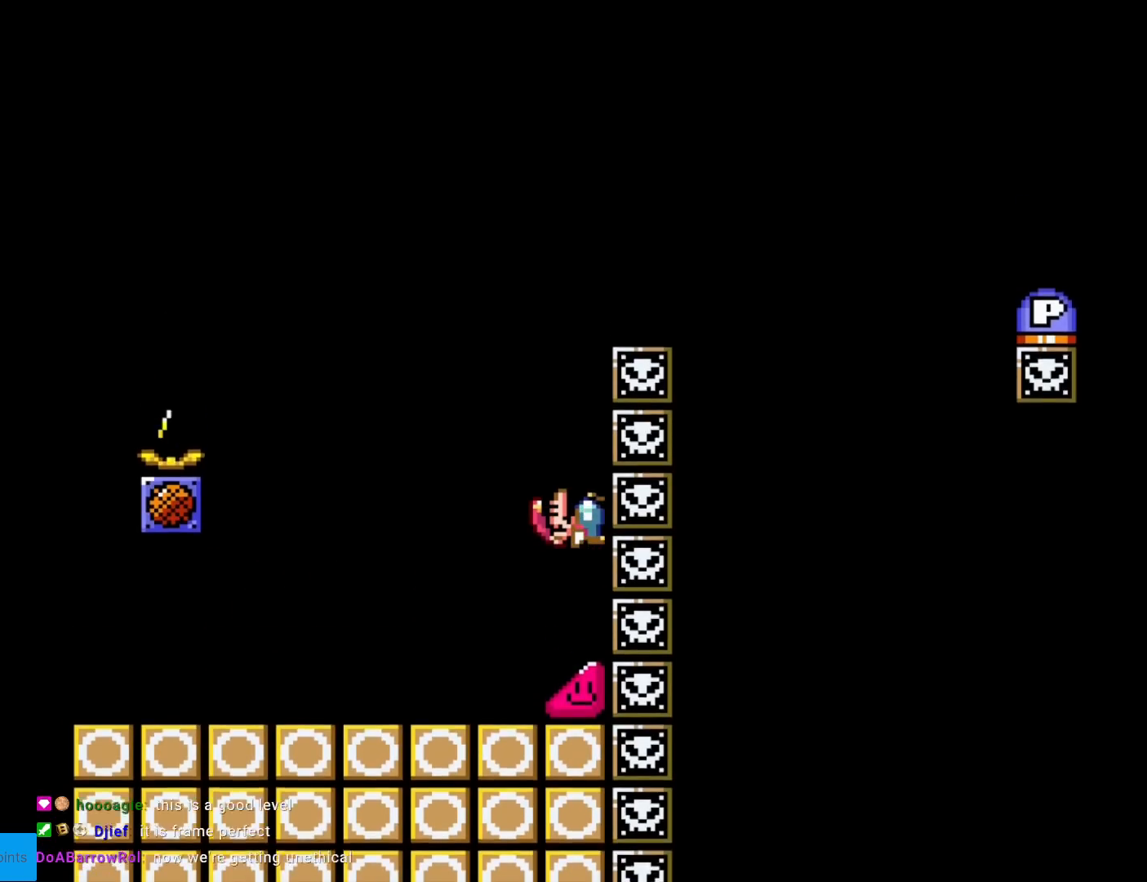
{"buttons": ["Y", "DPAD_RIGHT"], "events": [[334, "B", "down"], [384, "B", "up"]]}
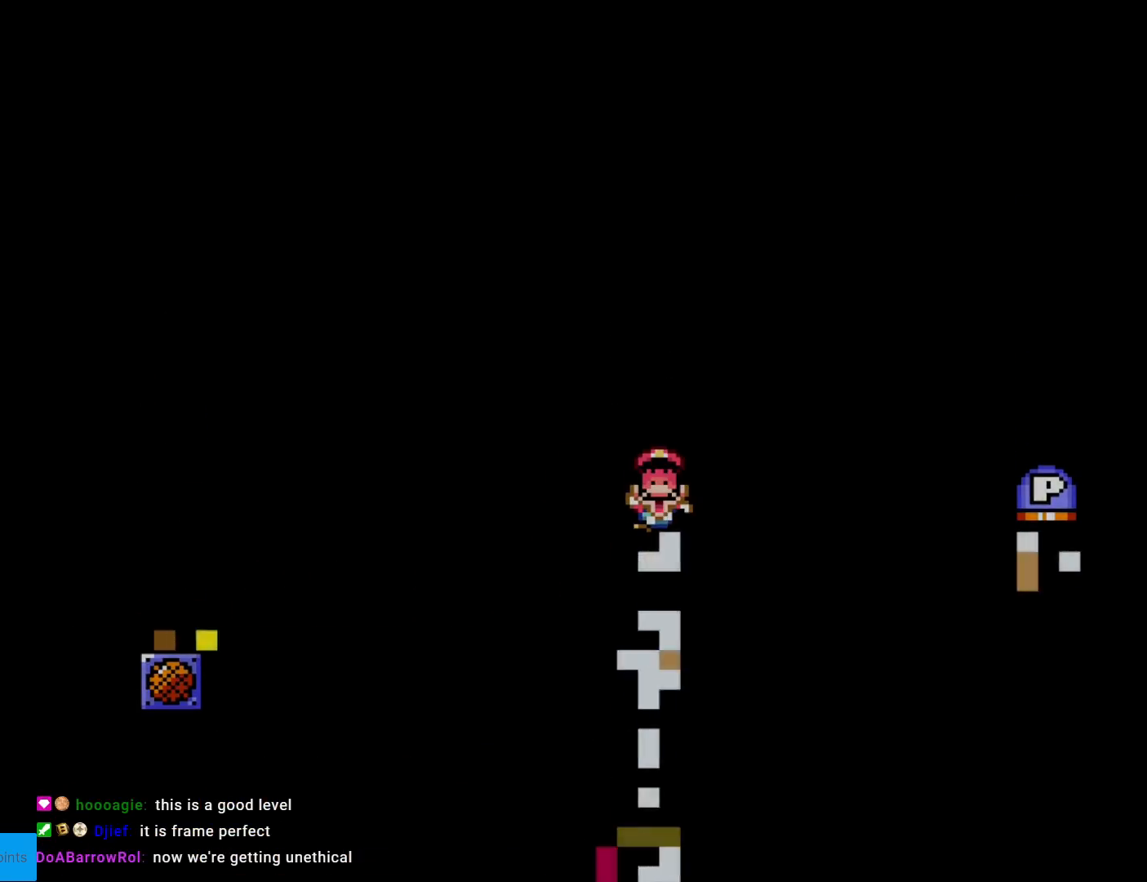
{"buttons": ["DPAD_RIGHT"], "events": [[367, "Y", "up"]]}